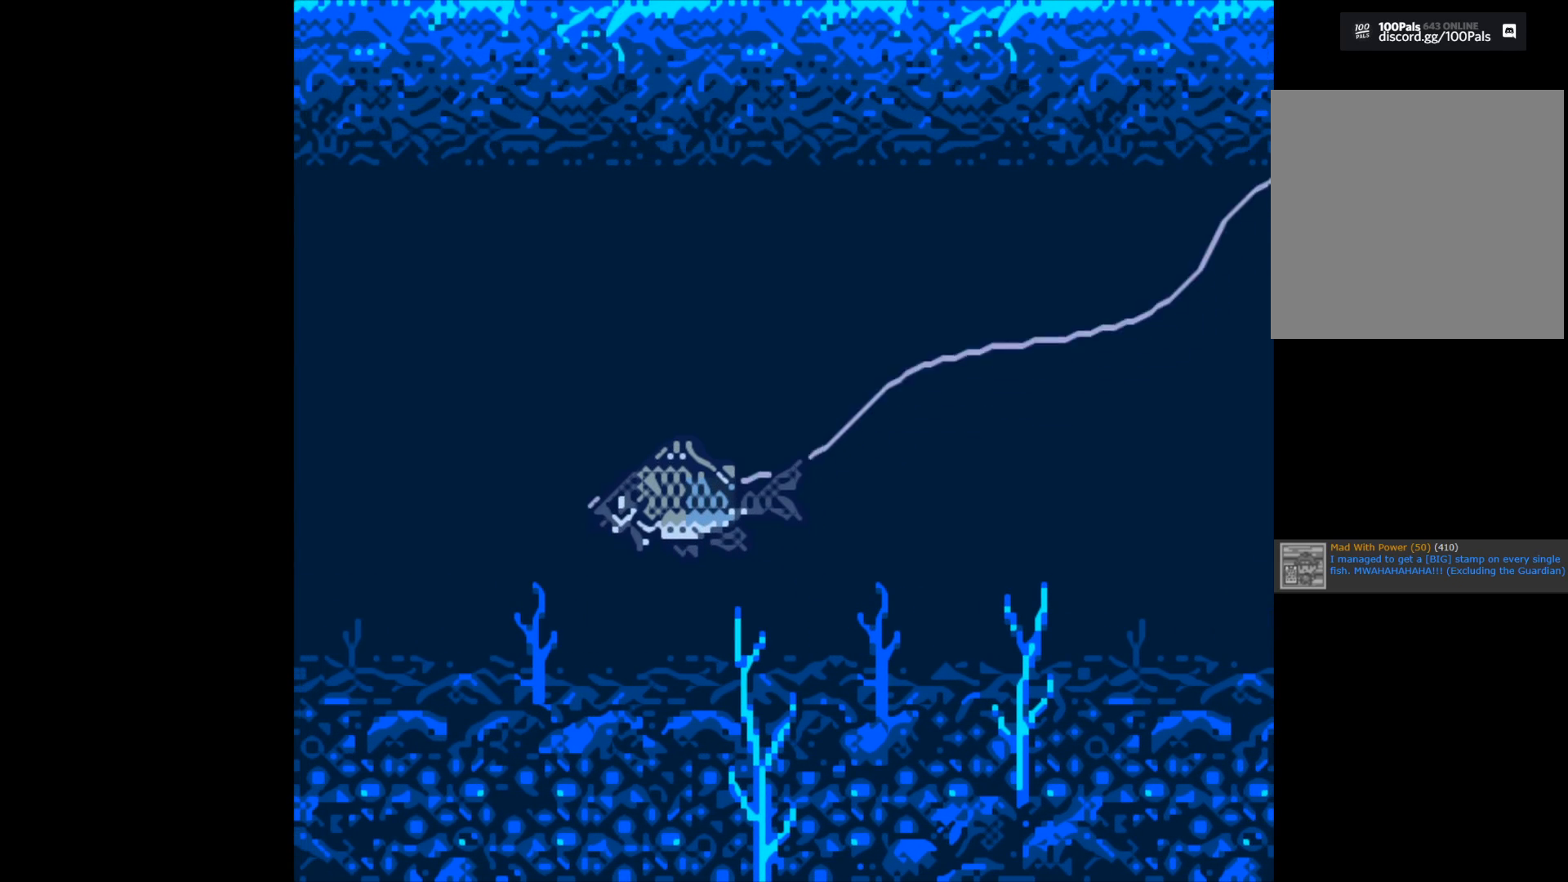
Gameplay with a controller (Xbox layout); each line is a JSON object with the inputs held at the frame after it. "events" lists button and stick changes between this image and that frame as [ms after this image, input, new state], when the widget could be followed in between.
{"buttons": ["B"], "left_stick": "center", "right_stick": "center", "events": [[383, "B", "down"]]}
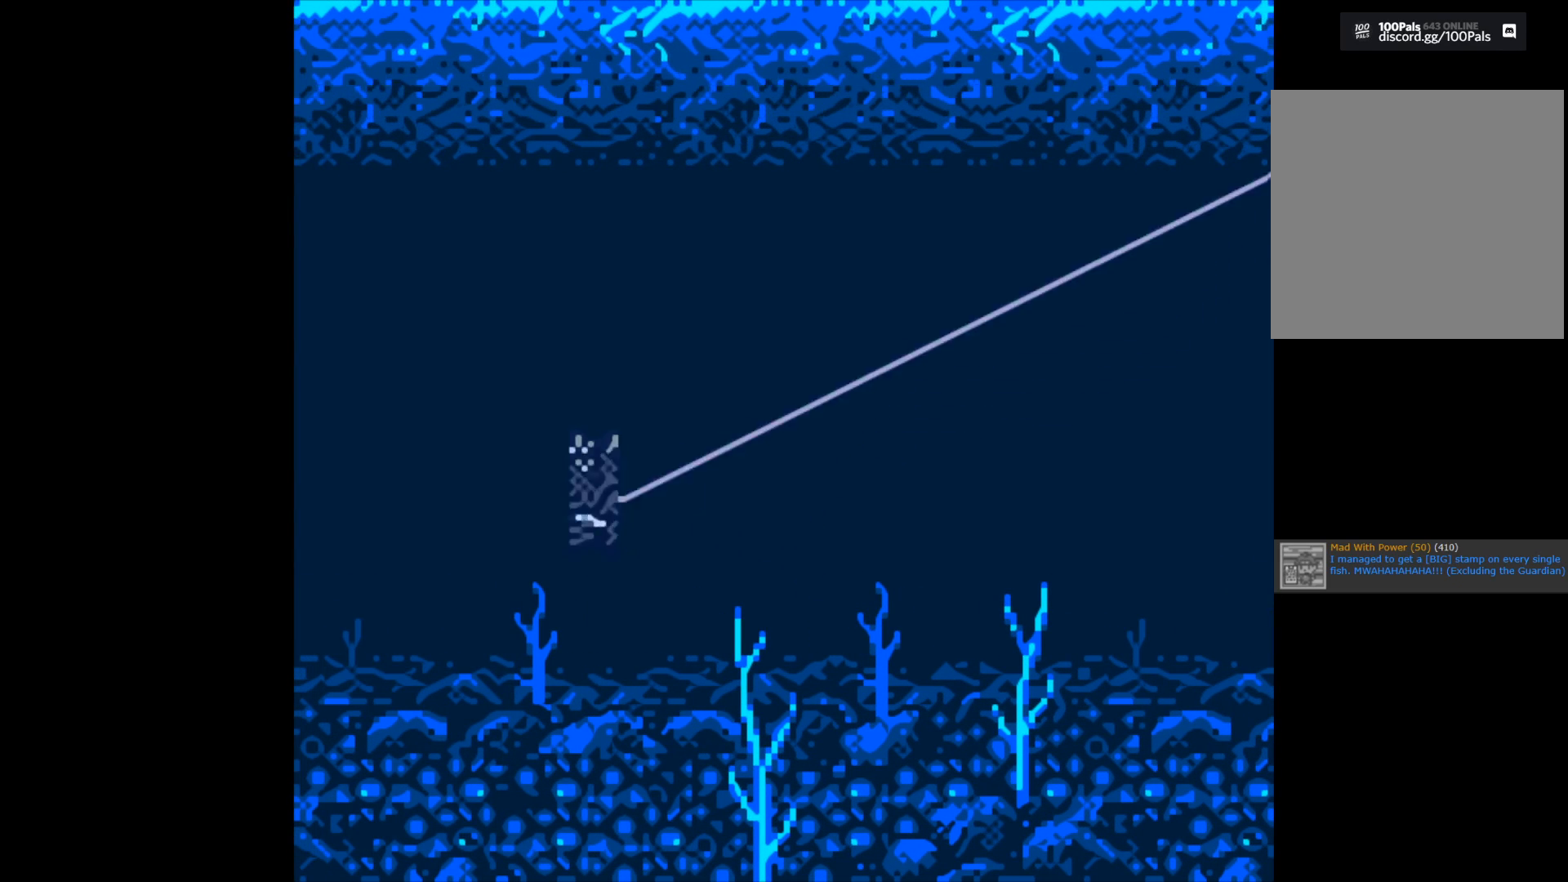
{"buttons": ["B"], "left_stick": "center", "right_stick": "center", "events": []}
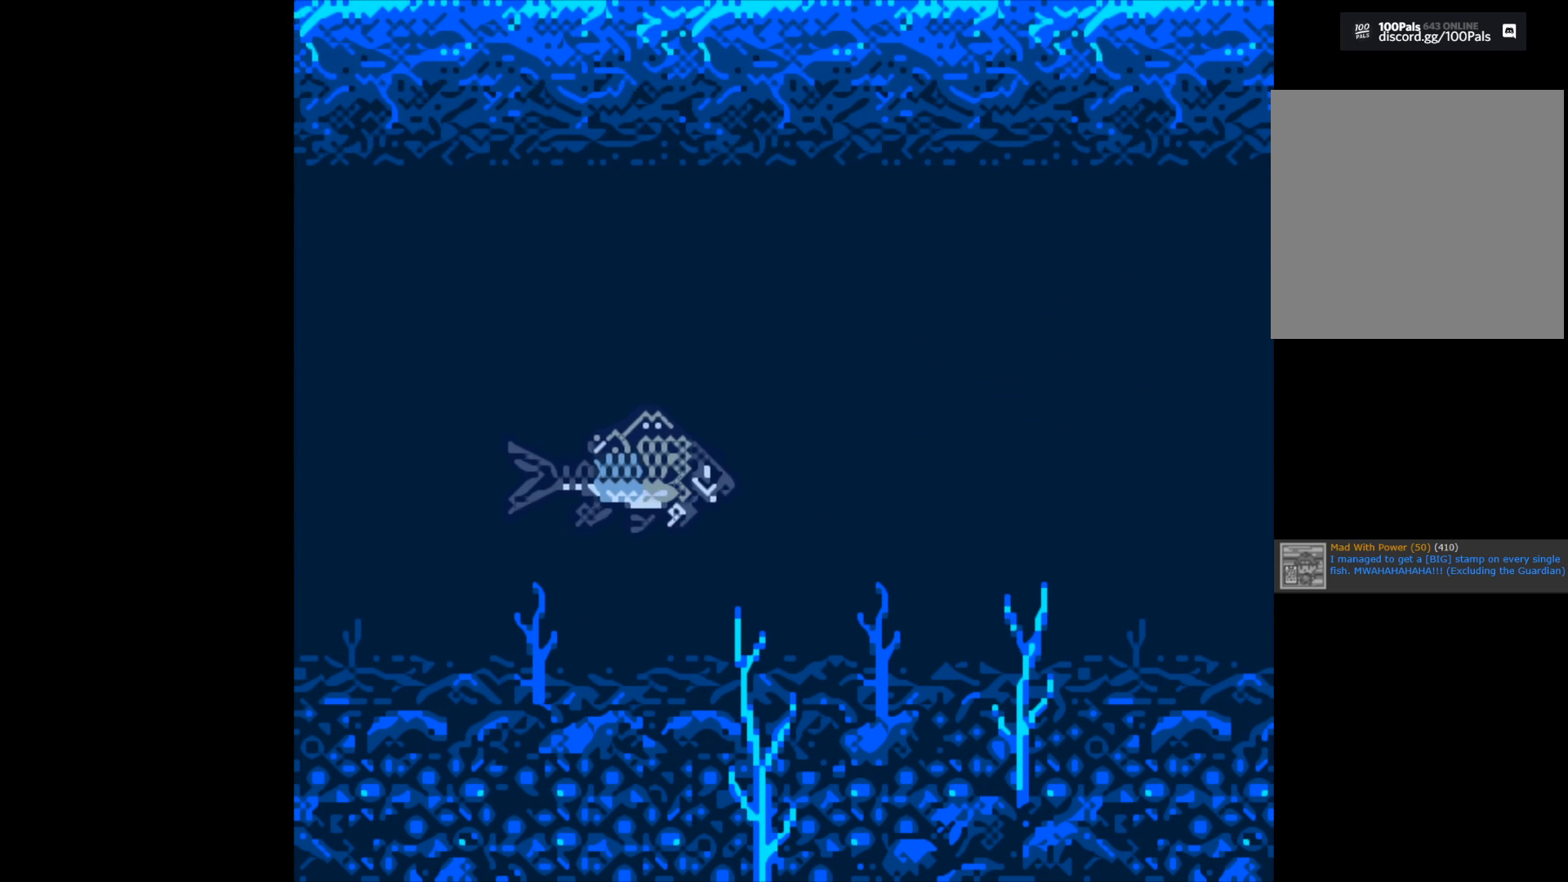
{"buttons": ["B"], "left_stick": "center", "right_stick": "center", "events": []}
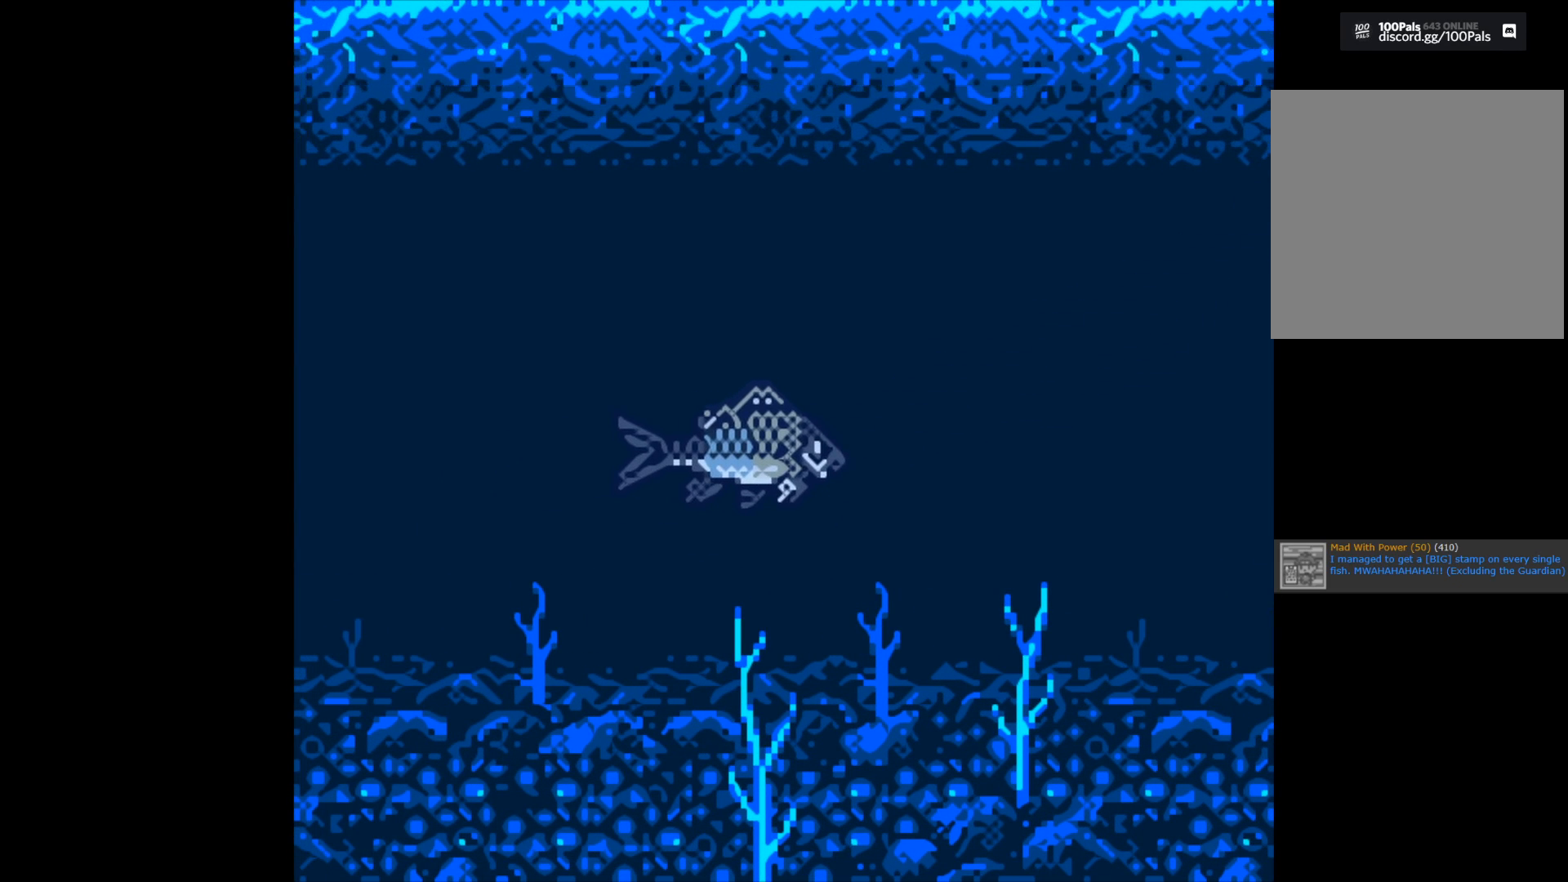
{"buttons": ["B"], "left_stick": "center", "right_stick": "center", "events": []}
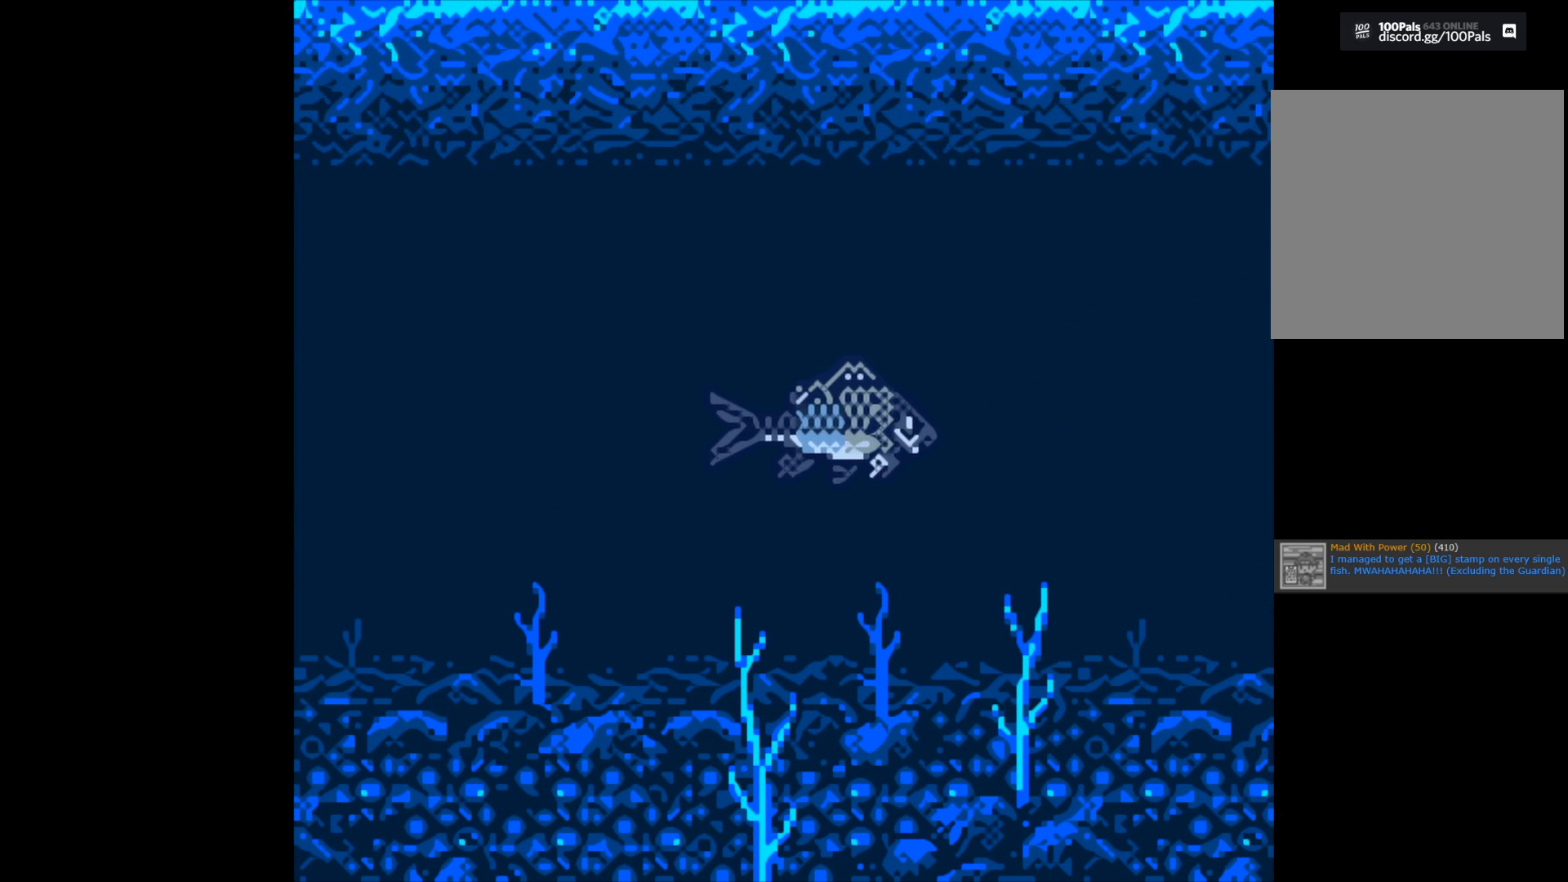
{"buttons": ["B"], "left_stick": "center", "right_stick": "center", "events": []}
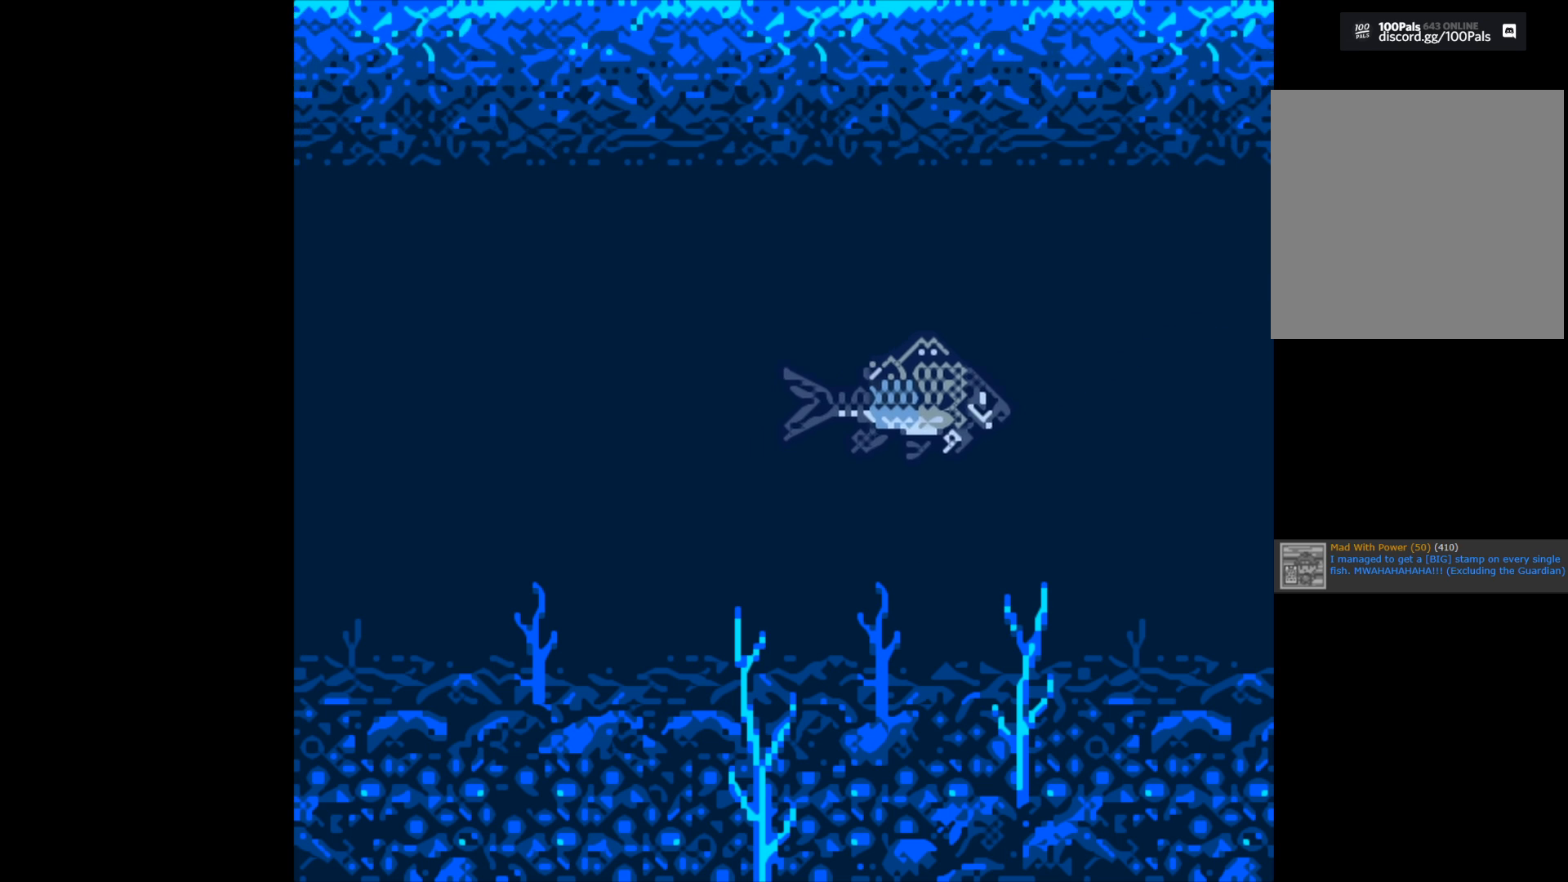
{"buttons": [], "left_stick": "center", "right_stick": "center", "events": [[200, "B", "up"]]}